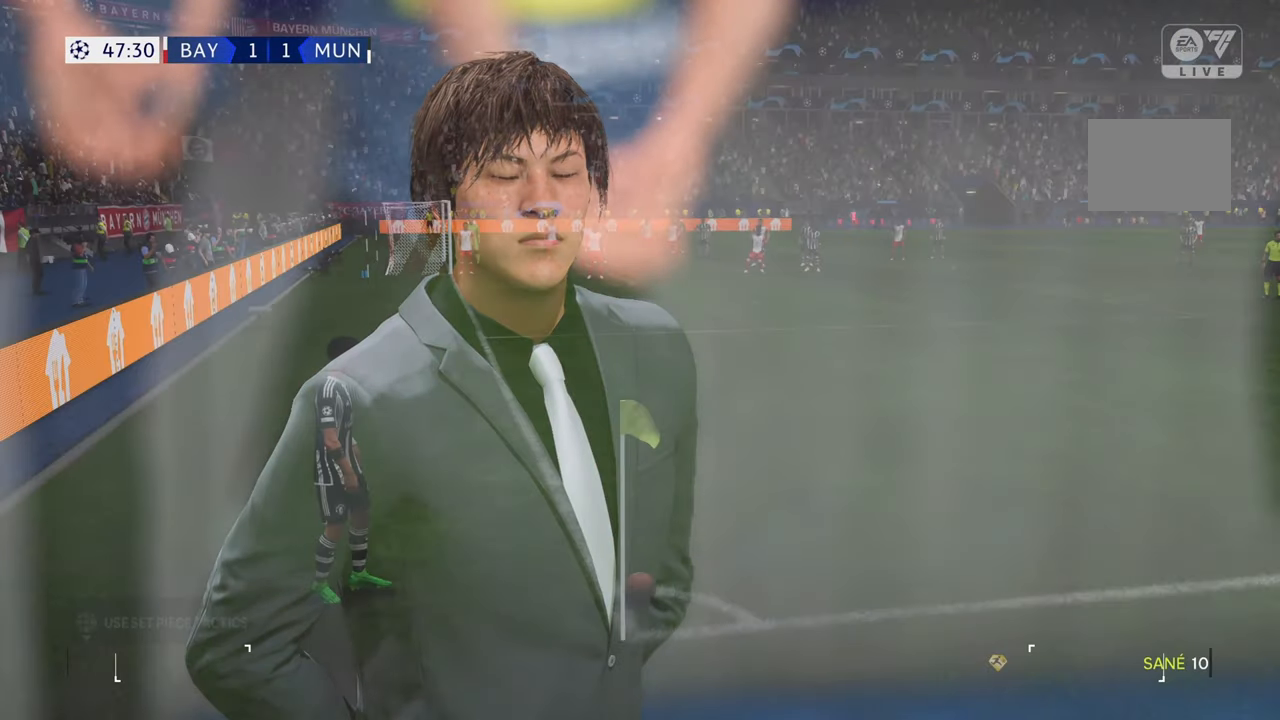
Gameplay with a controller (Xbox layout); each line is a JSON object with the inputs held at the frame after it. "events" lists button and stick changes between this image and that frame as [ms after this image, input, new state], when the widget could be followed in between. Not read: L3 R3.
{"buttons": [], "left_stick": "center", "right_stick": "center", "events": []}
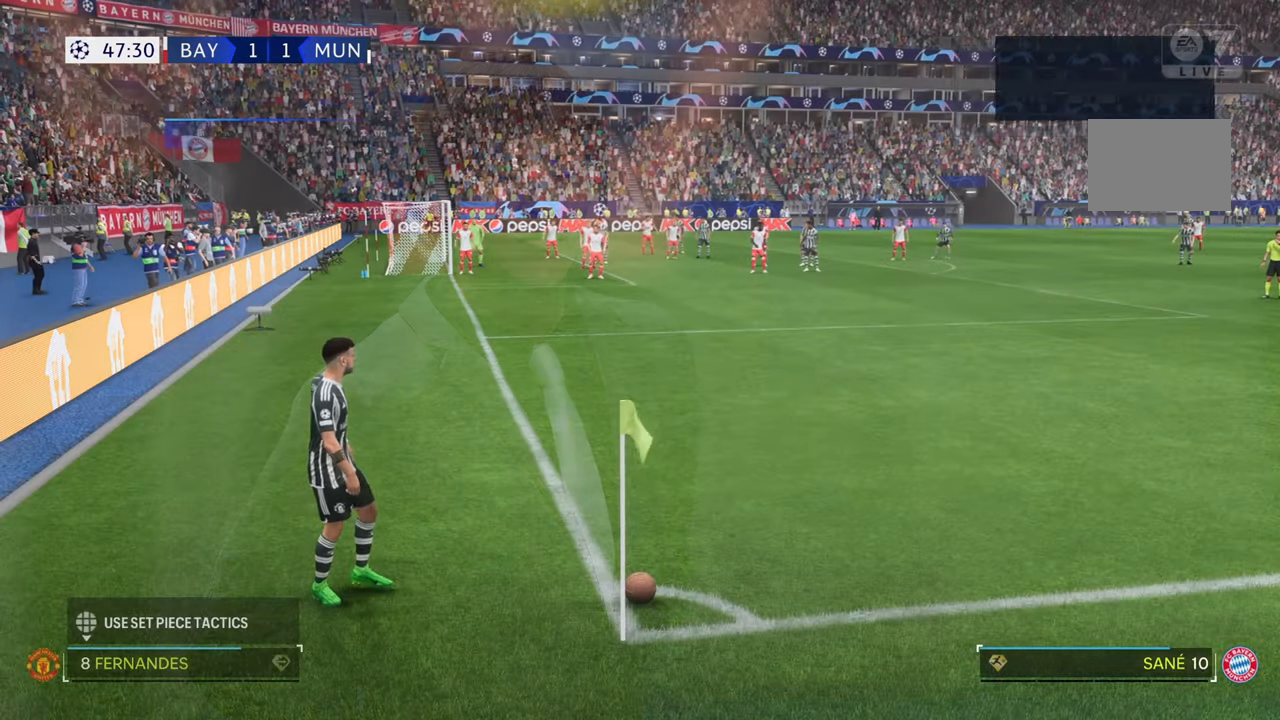
{"buttons": [], "left_stick": "right", "right_stick": "center", "events": [[67, "left_stick", "right"]]}
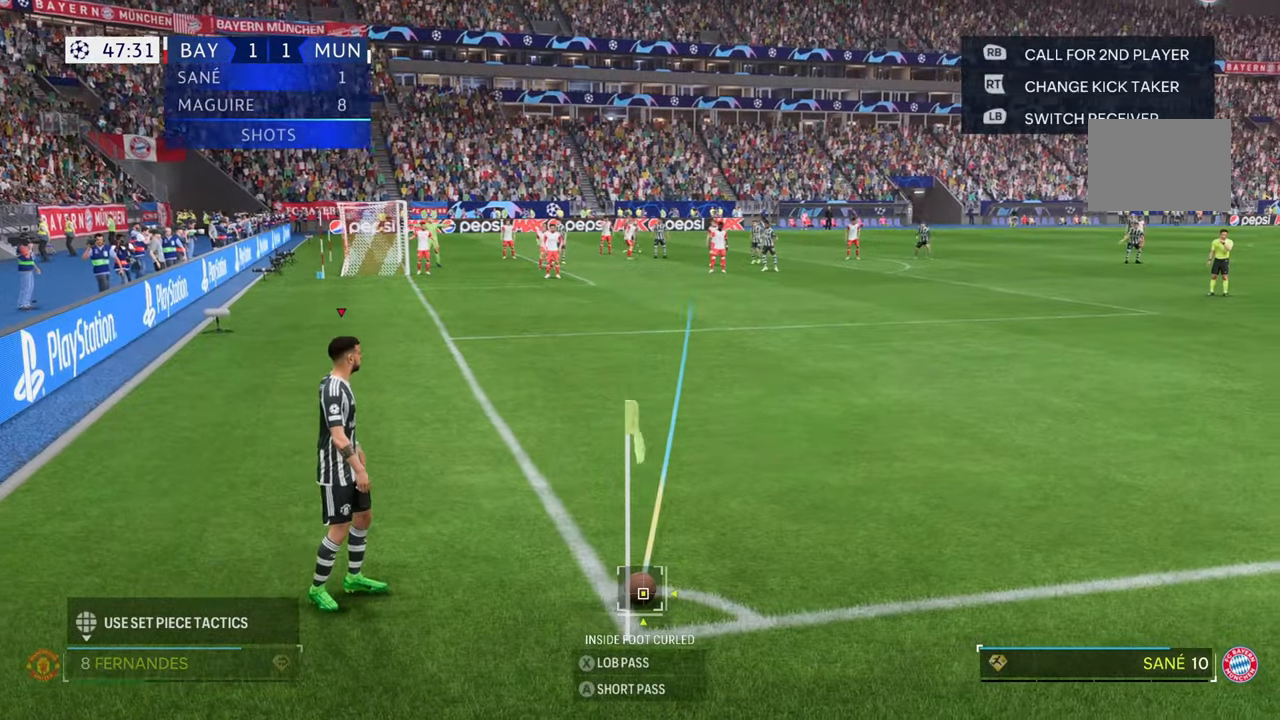
{"buttons": ["R2"], "left_stick": "right", "right_stick": "center", "events": [[133, "R2", "down"]]}
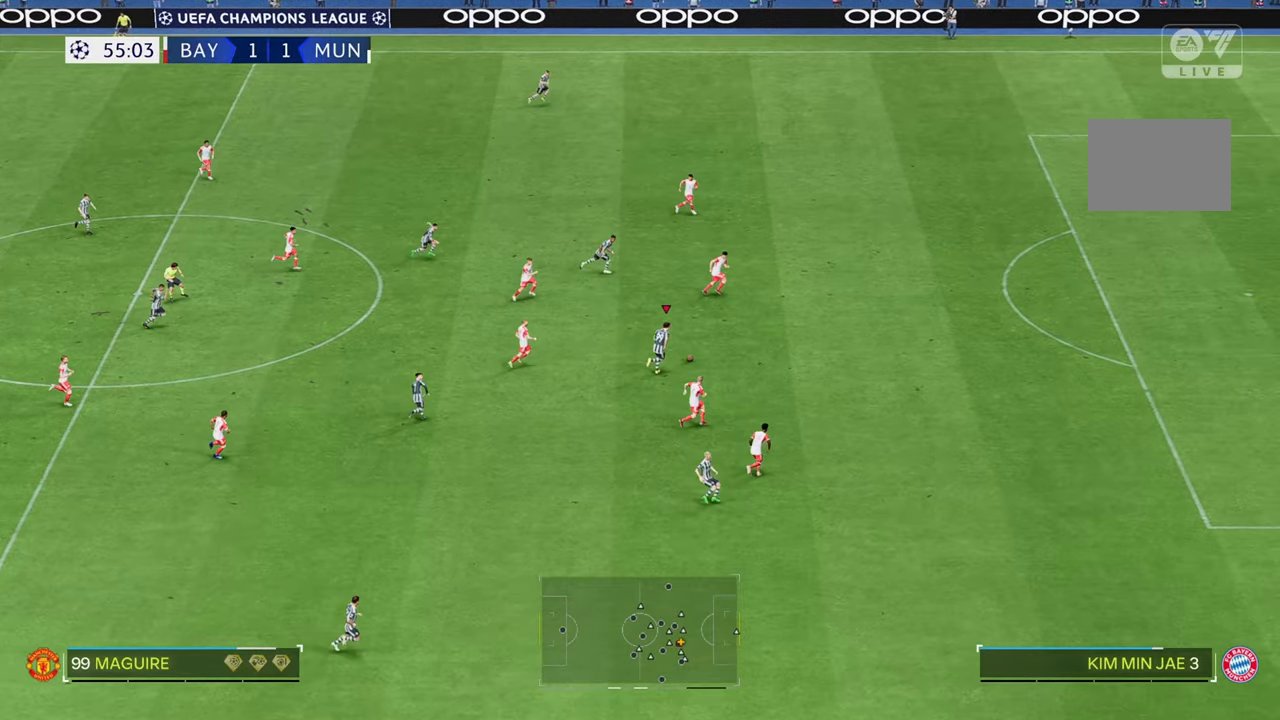
{"buttons": ["R2"], "left_stick": "down-right", "right_stick": "center", "events": [[300, "left_stick", "down-right"]]}
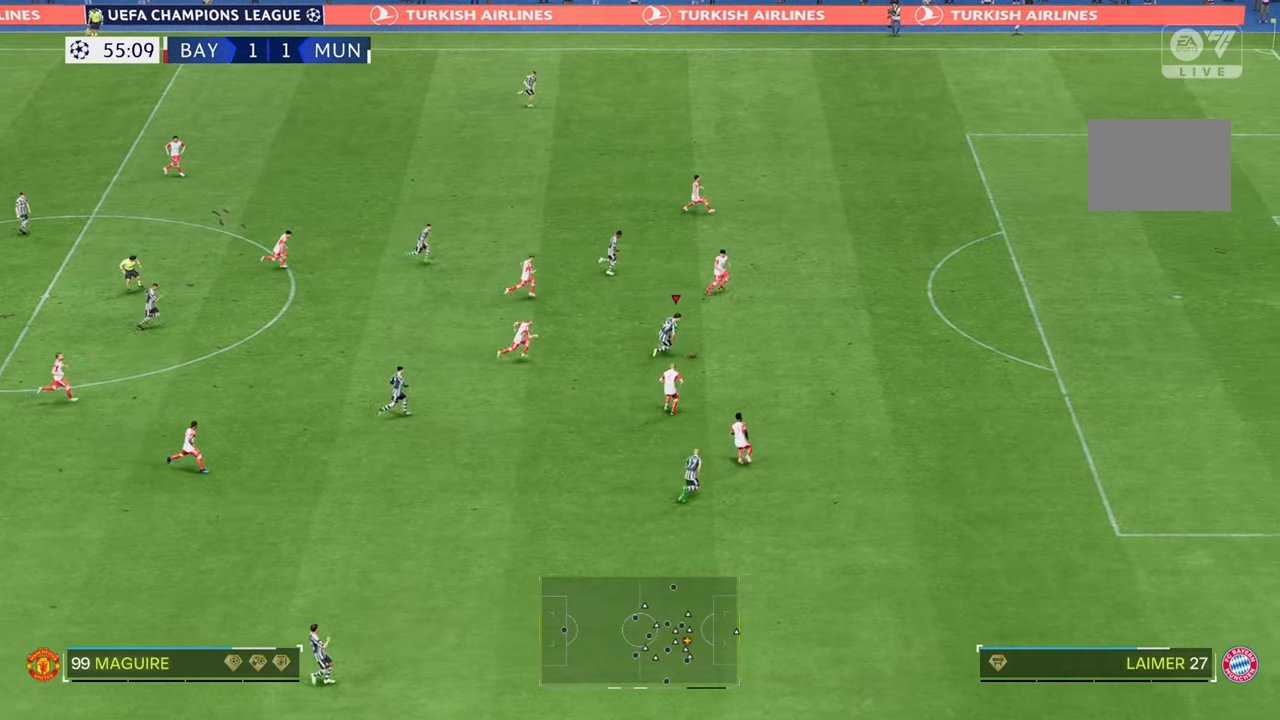
{"buttons": ["R2"], "left_stick": "up-right", "right_stick": "center", "events": [[200, "left_stick", "right"], [300, "left_stick", "up-right"], [350, "R2", "up"], [400, "R2", "down"]]}
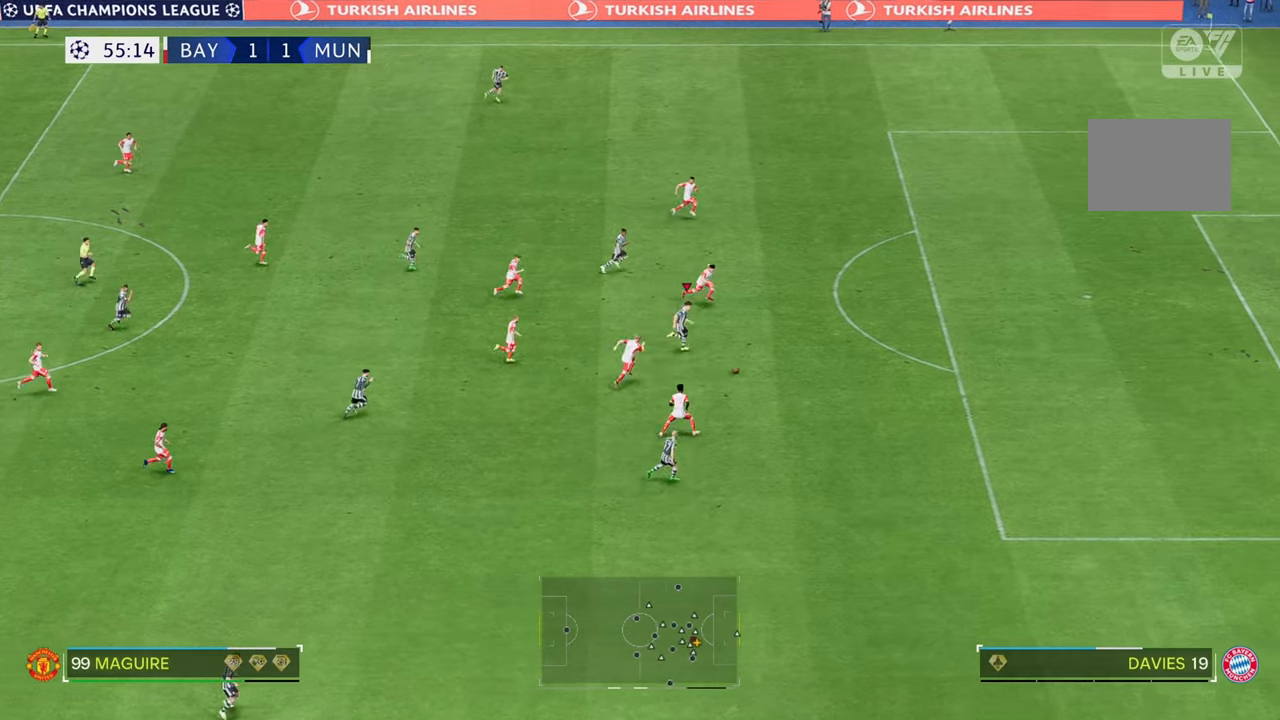
{"buttons": [], "left_stick": "up-right", "right_stick": "center", "events": [[300, "R2", "up"]]}
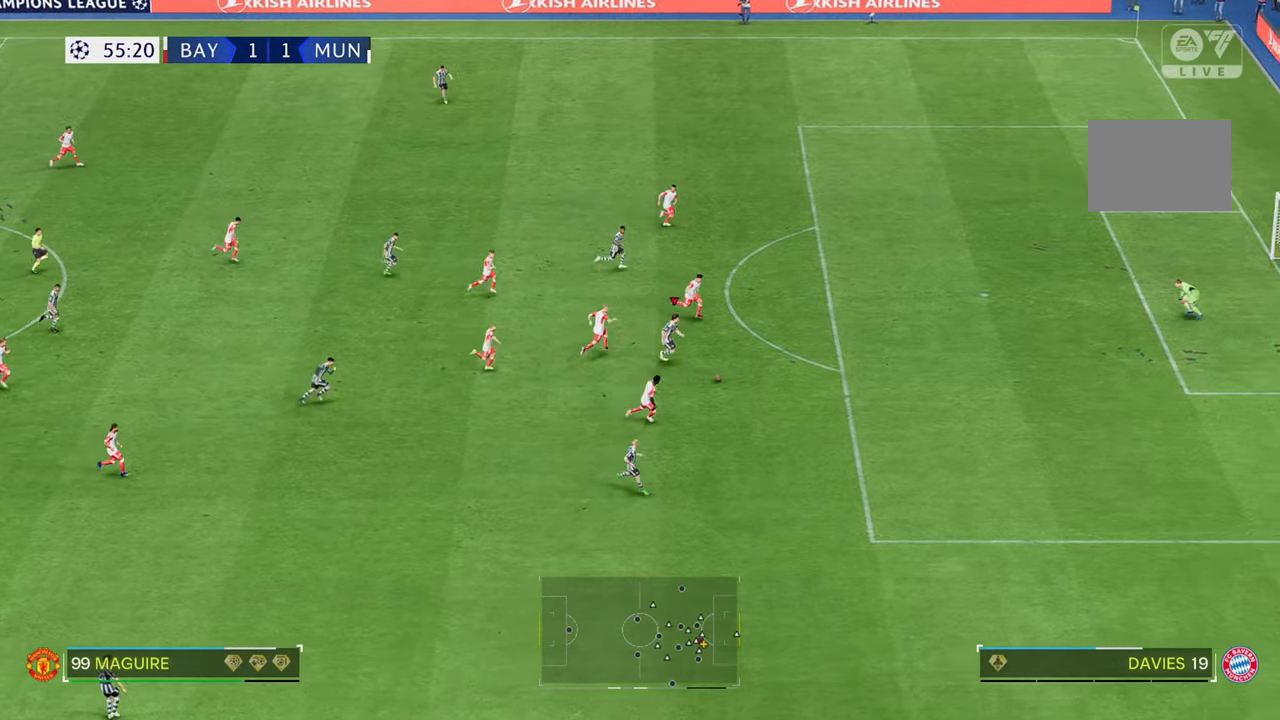
{"buttons": ["R2"], "left_stick": "up-right", "right_stick": "center", "events": [[67, "R2", "down"]]}
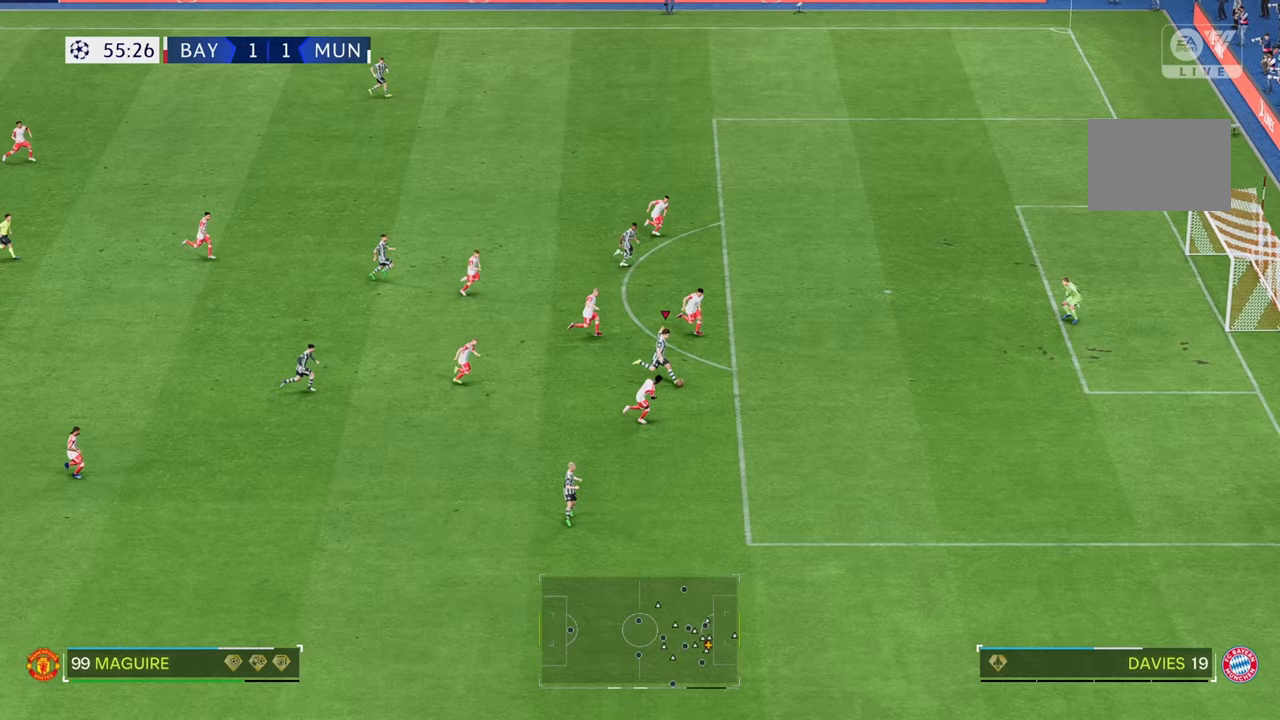
{"buttons": ["R2"], "left_stick": "up-right", "right_stick": "center", "events": []}
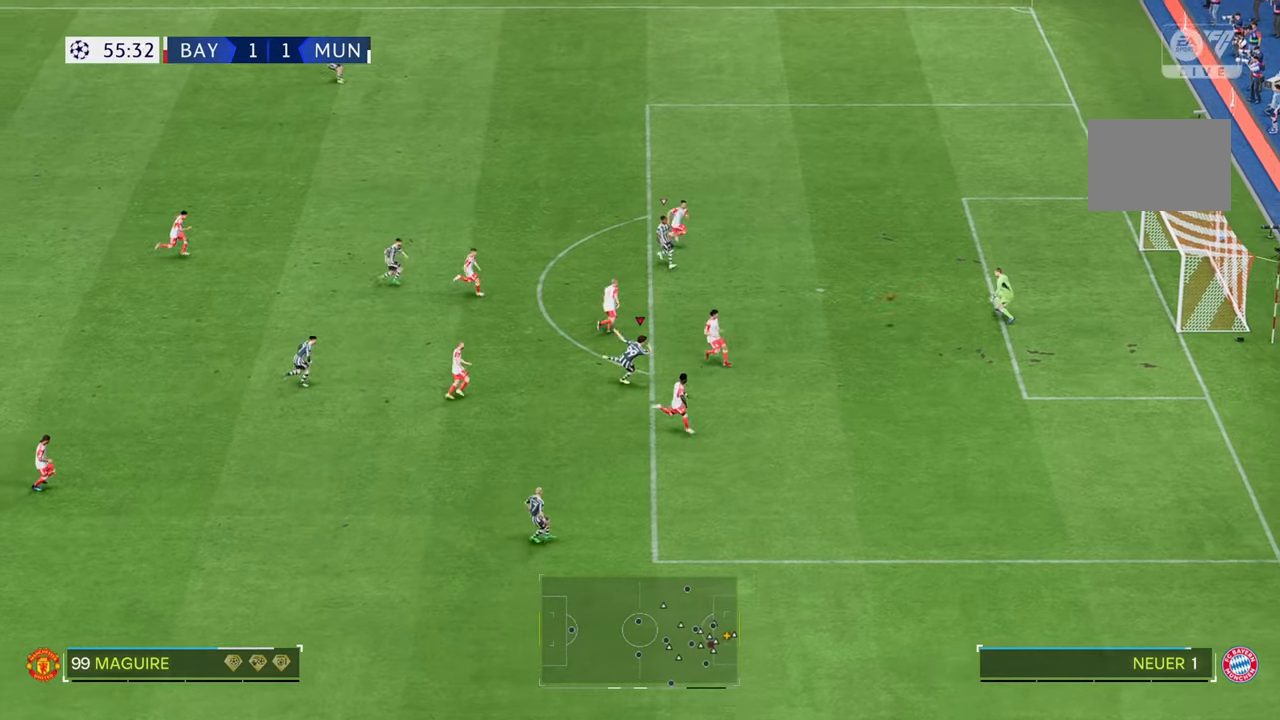
{"buttons": ["R2"], "left_stick": "up-right", "right_stick": "center", "events": [[250, "R2", "up"], [433, "R2", "down"]]}
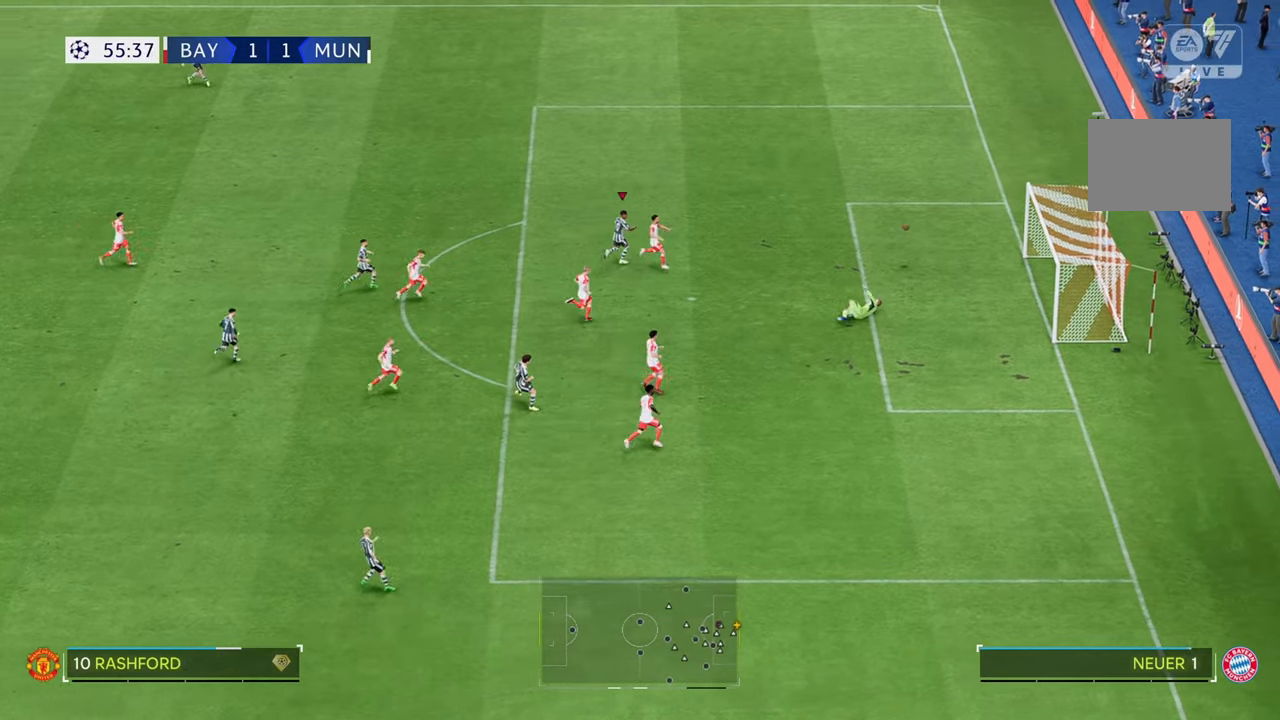
{"buttons": [], "left_stick": "center", "right_stick": "center", "events": [[150, "R2", "up"], [383, "left_stick", "center"]]}
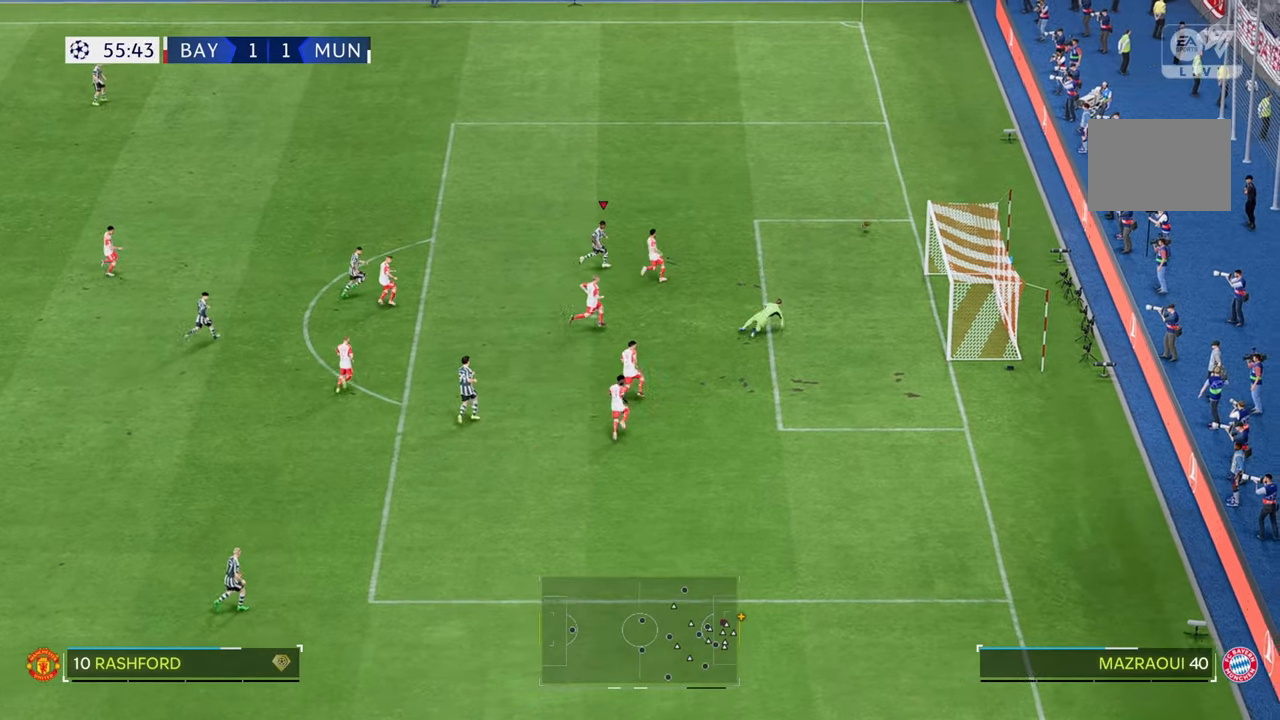
{"buttons": [], "left_stick": "up-right", "right_stick": "center", "events": [[133, "left_stick", "up-right"]]}
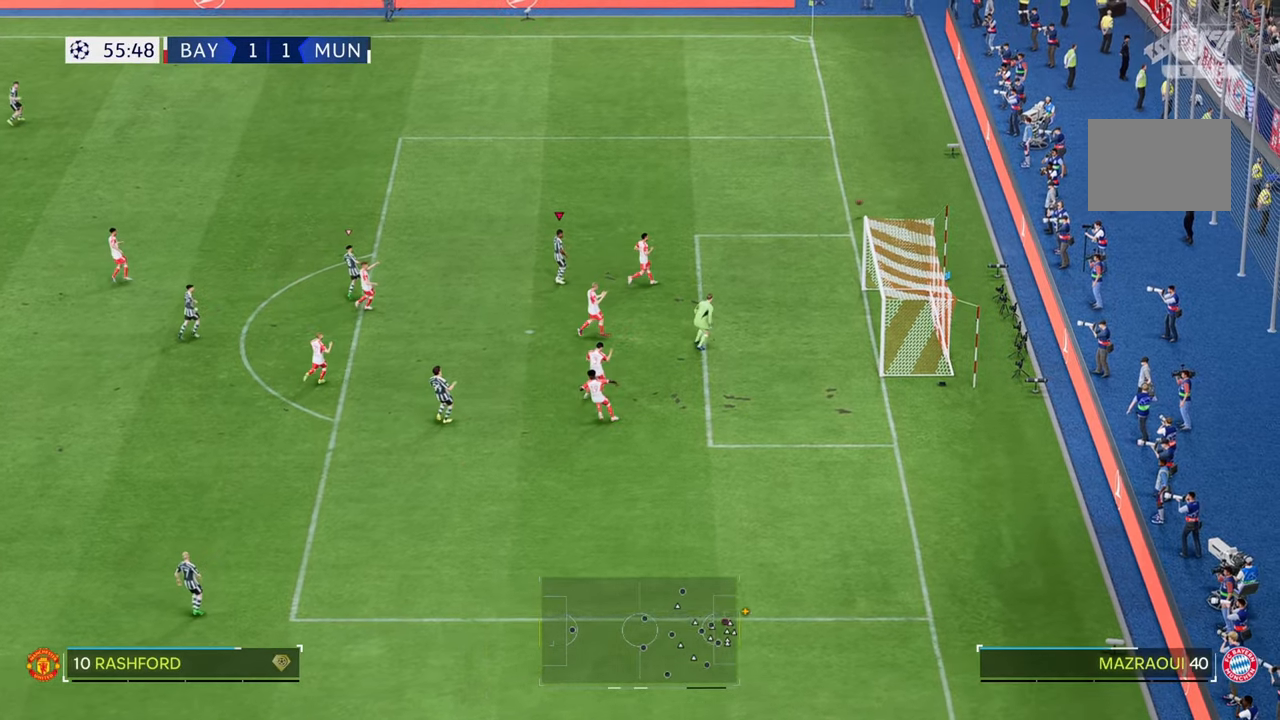
{"buttons": [], "left_stick": "up-right", "right_stick": "center", "events": []}
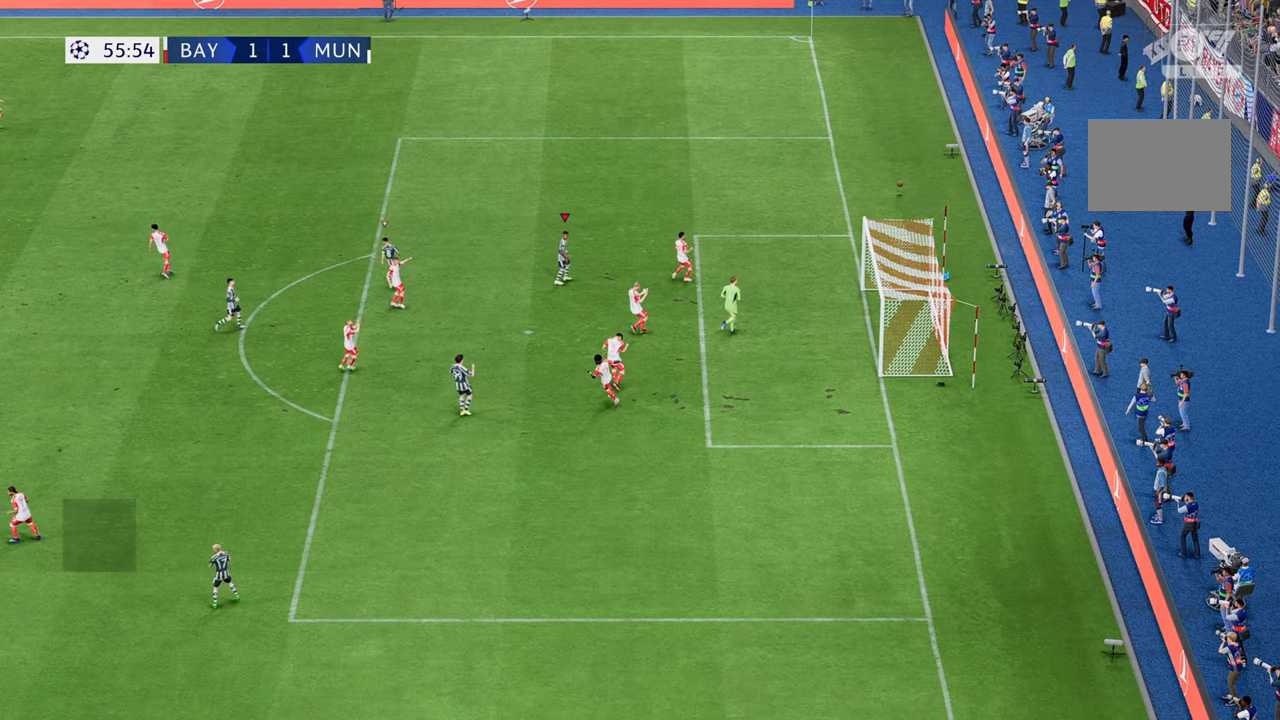
{"buttons": [], "left_stick": "up-right", "right_stick": "center", "events": []}
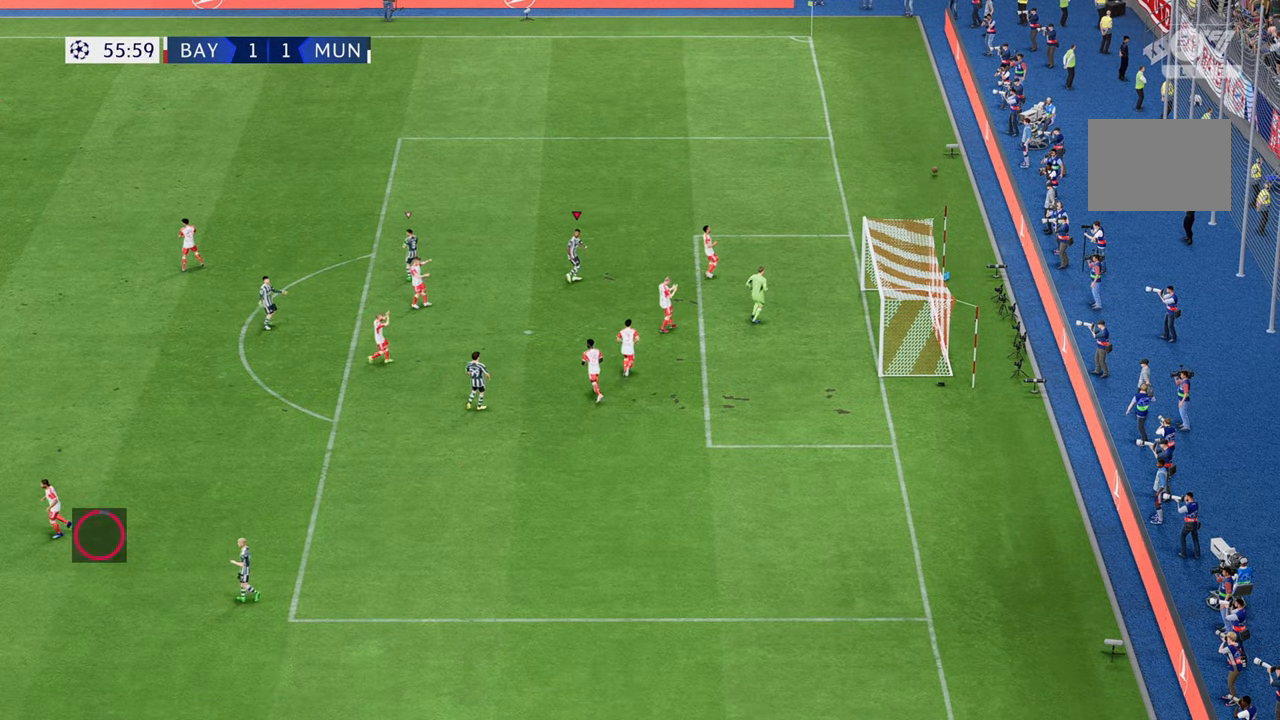
{"buttons": [], "left_stick": "center", "right_stick": "center", "events": [[317, "left_stick", "center"]]}